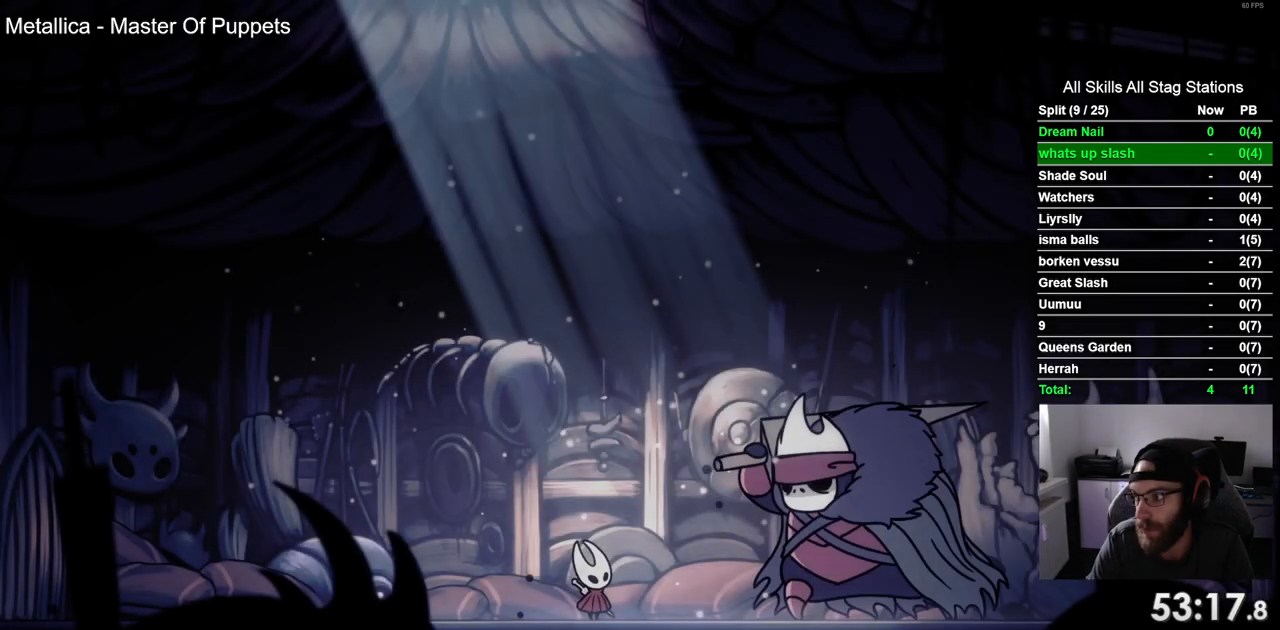
Gameplay with a controller (PlayStation layout); each line is a JSON object with the inputs held at the frame after it. "events" lists button and stick changes between this image and that frame as [ms after this image, input, new state], when the widget could be followed in between. Not read: L3 R1 R3.
{"buttons": ["CROSS"], "left_stick": "center", "right_stick": "center", "events": [[33, "CROSS", "down"], [150, "CROSS", "up"], [250, "CROSS", "down"], [367, "CROSS", "up"], [467, "CROSS", "down"]]}
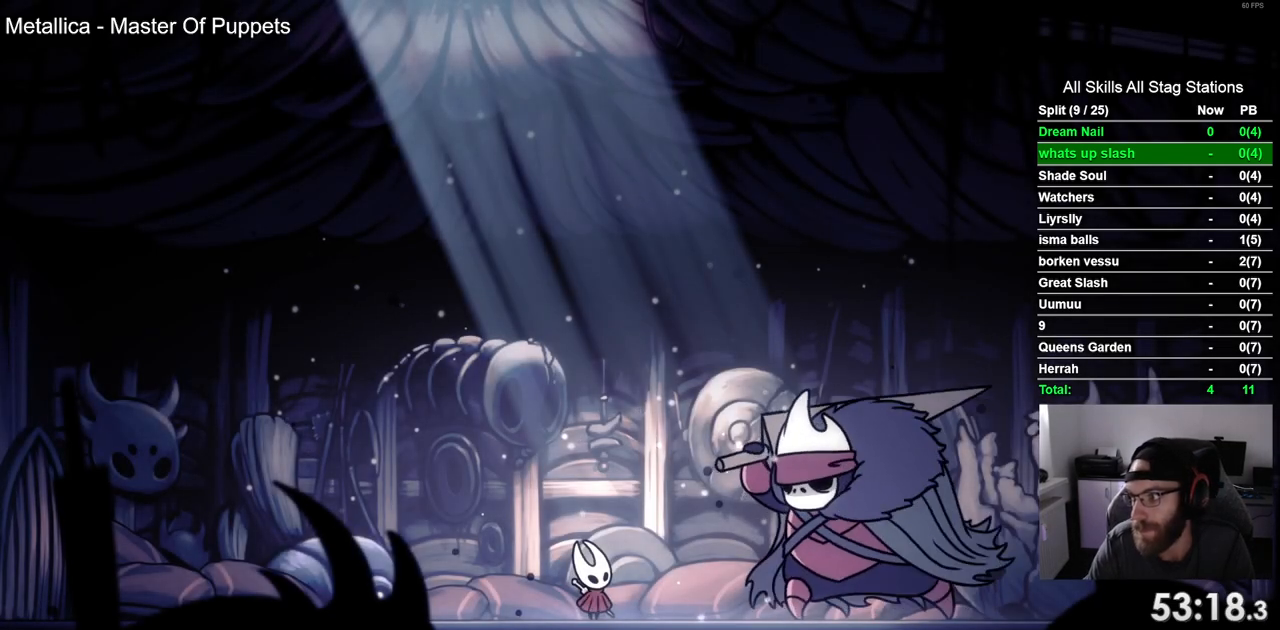
{"buttons": [], "left_stick": "center", "right_stick": "center", "events": [[83, "CROSS", "up"], [183, "CROSS", "down"], [283, "CROSS", "up"], [383, "CROSS", "down"], [500, "CROSS", "up"]]}
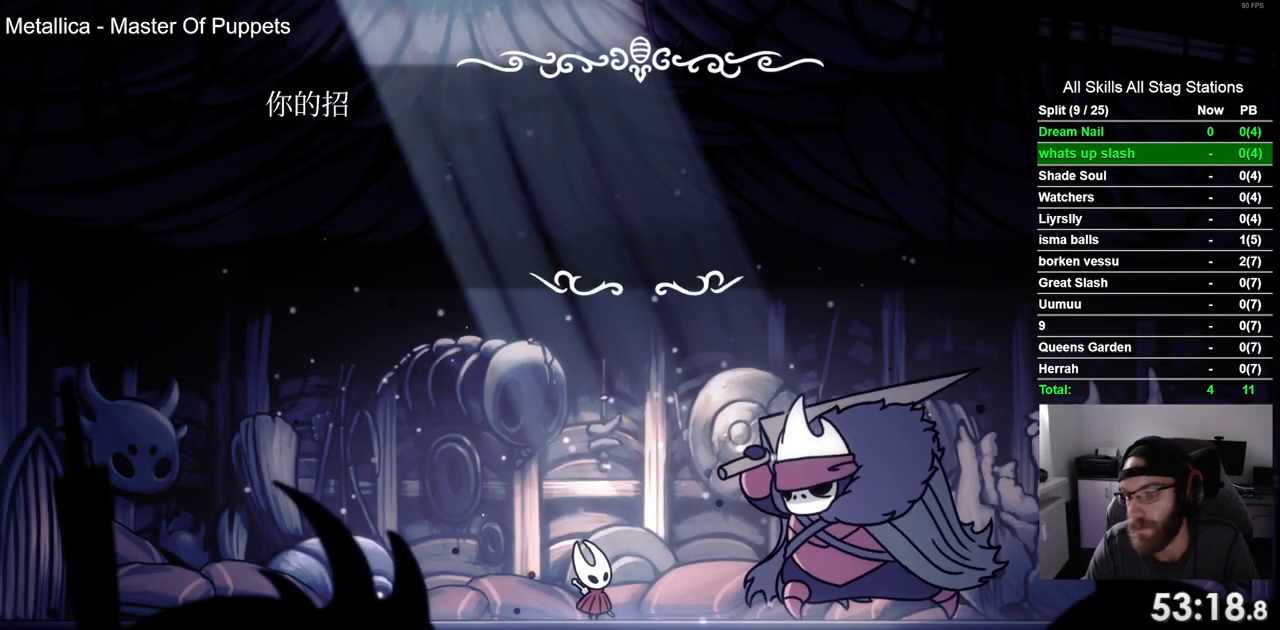
{"buttons": ["CROSS"], "left_stick": "center", "right_stick": "center", "events": [[67, "CROSS", "down"], [183, "CROSS", "up"], [183, "DPAD_LEFT", "down"], [233, "DPAD_LEFT", "up"], [267, "CROSS", "down"], [367, "CROSS", "up"], [450, "CROSS", "down"]]}
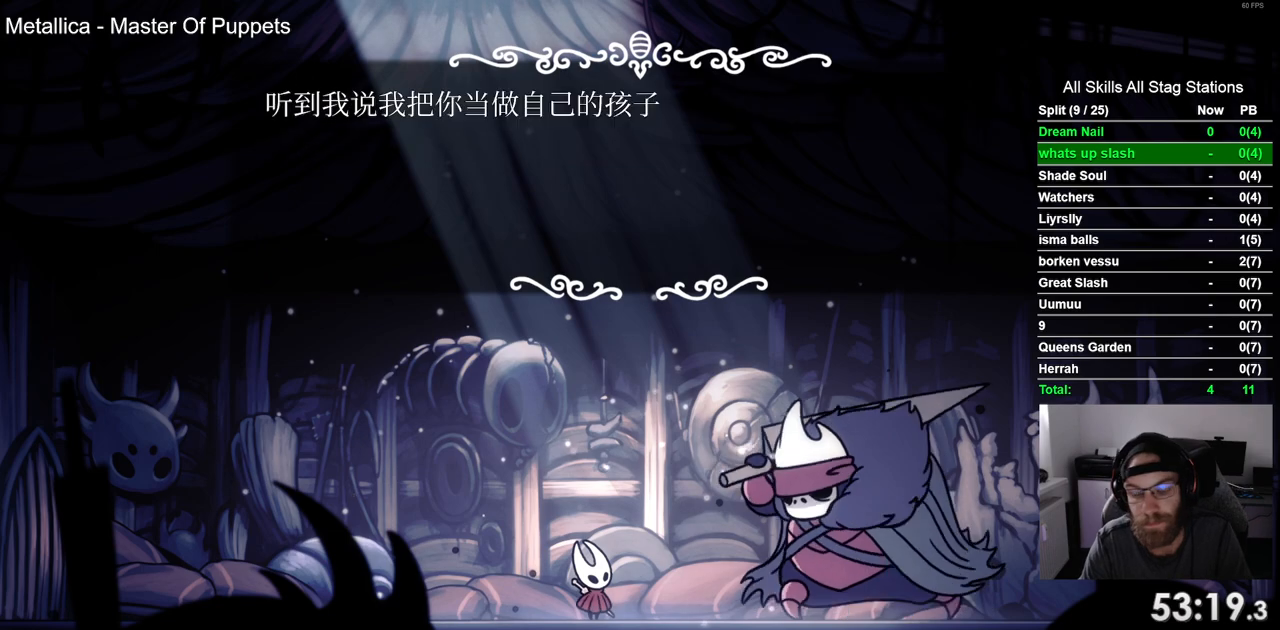
{"buttons": ["CROSS"], "left_stick": "center", "right_stick": "center", "events": [[67, "CROSS", "up"], [150, "CROSS", "down"], [217, "CROSS", "up"], [333, "CROSS", "down"], [417, "CROSS", "up"], [500, "CROSS", "down"]]}
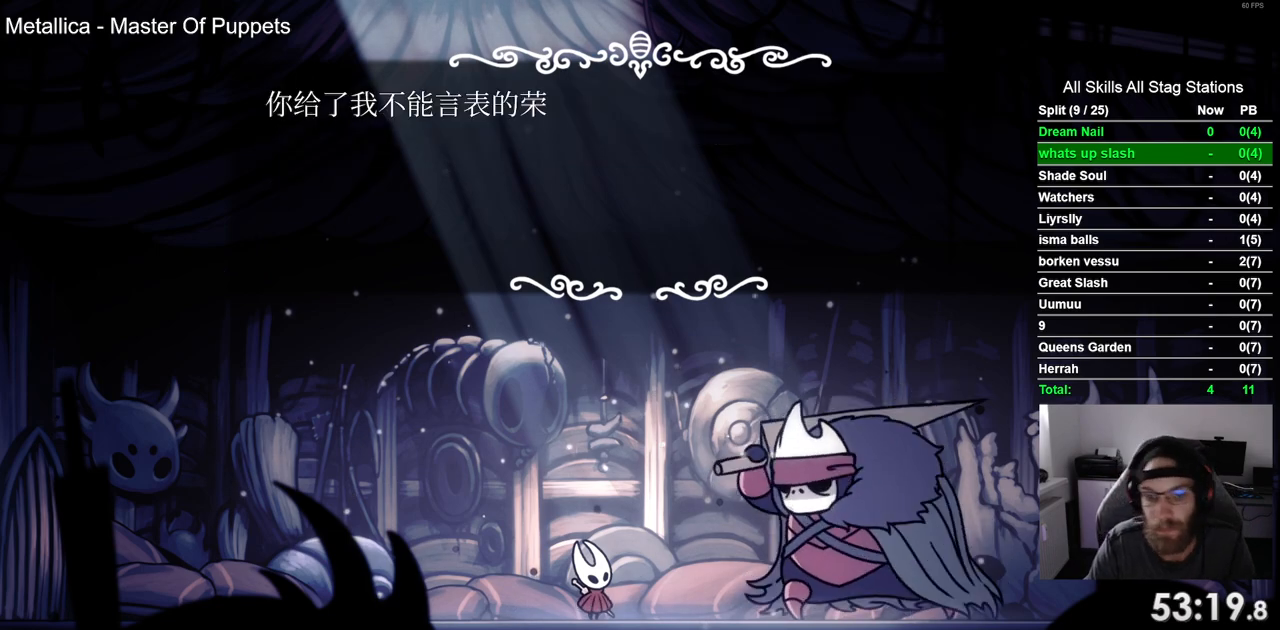
{"buttons": [], "left_stick": "center", "right_stick": "center", "events": [[83, "CROSS", "up"], [183, "CROSS", "down"], [267, "CROSS", "up"], [367, "CROSS", "down"], [450, "CROSS", "up"]]}
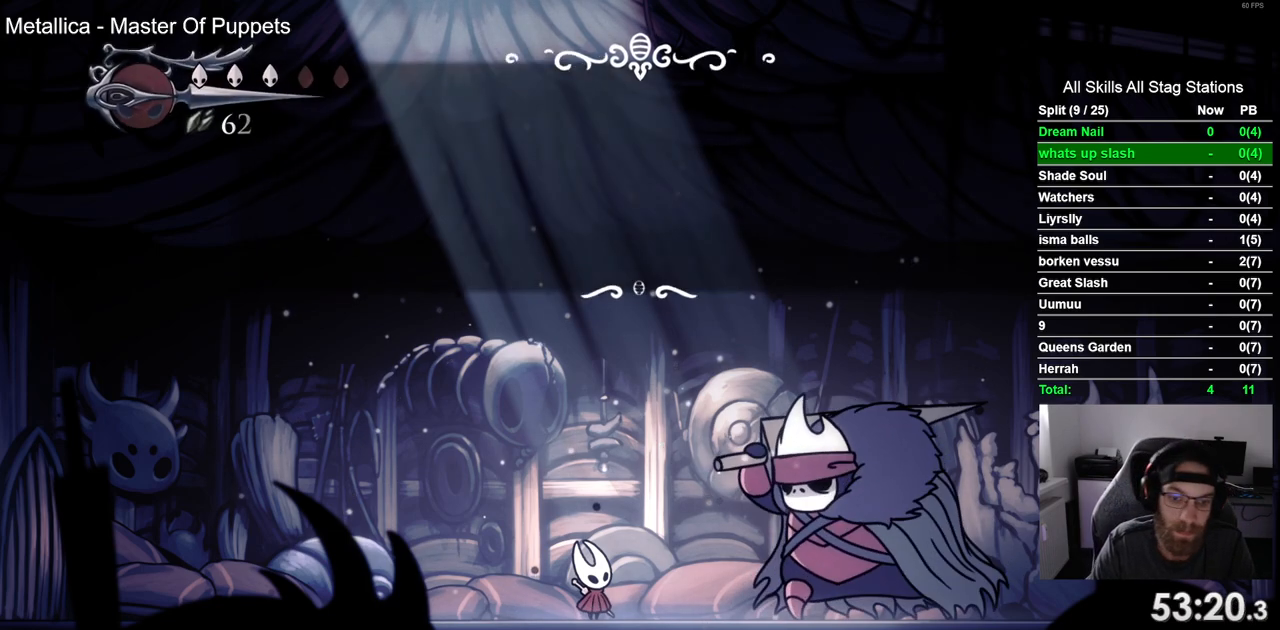
{"buttons": [], "left_stick": "center", "right_stick": "center", "events": [[33, "CROSS", "down"], [117, "CROSS", "up"], [367, "START", "down"], [500, "START", "up"]]}
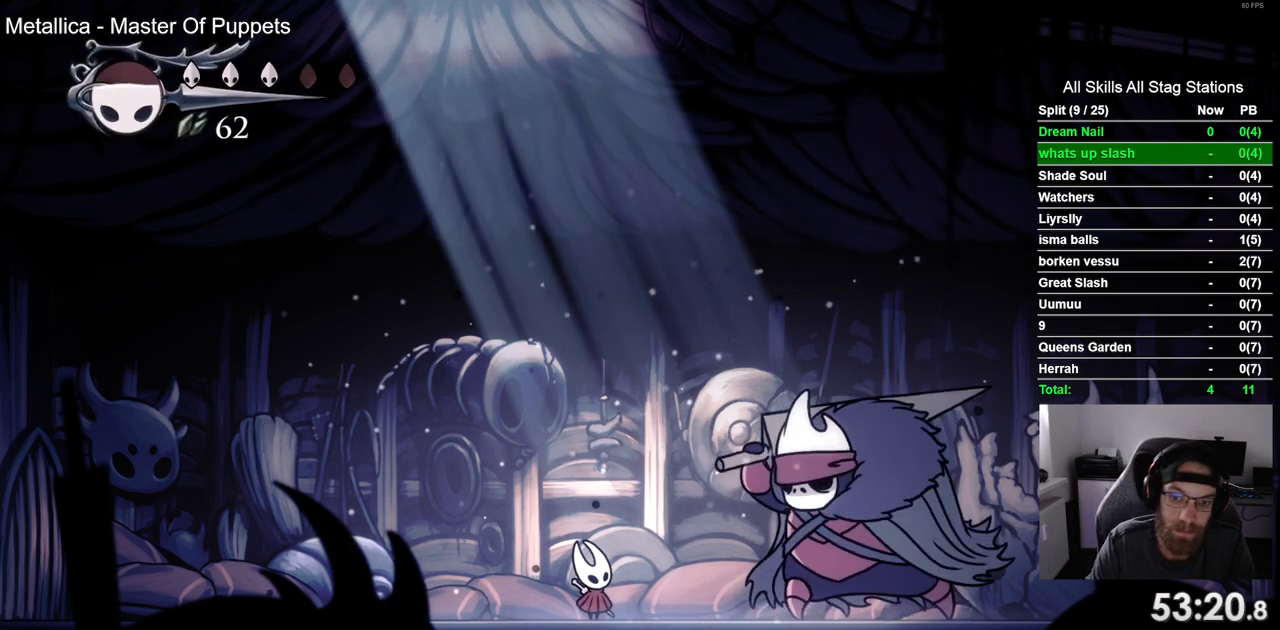
{"buttons": ["DPAD_DOWN"], "left_stick": "center", "right_stick": "center", "events": [[133, "START", "down"], [233, "START", "up"], [433, "DPAD_DOWN", "down"]]}
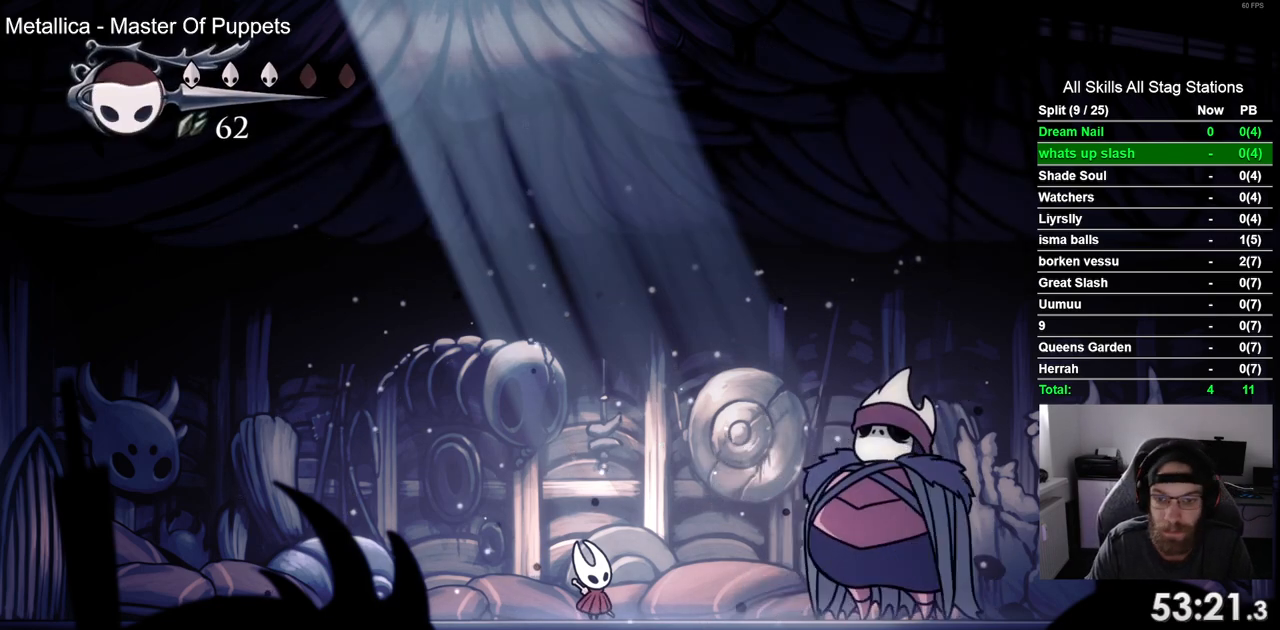
{"buttons": ["DPAD_DOWN"], "left_stick": "center", "right_stick": "center", "events": []}
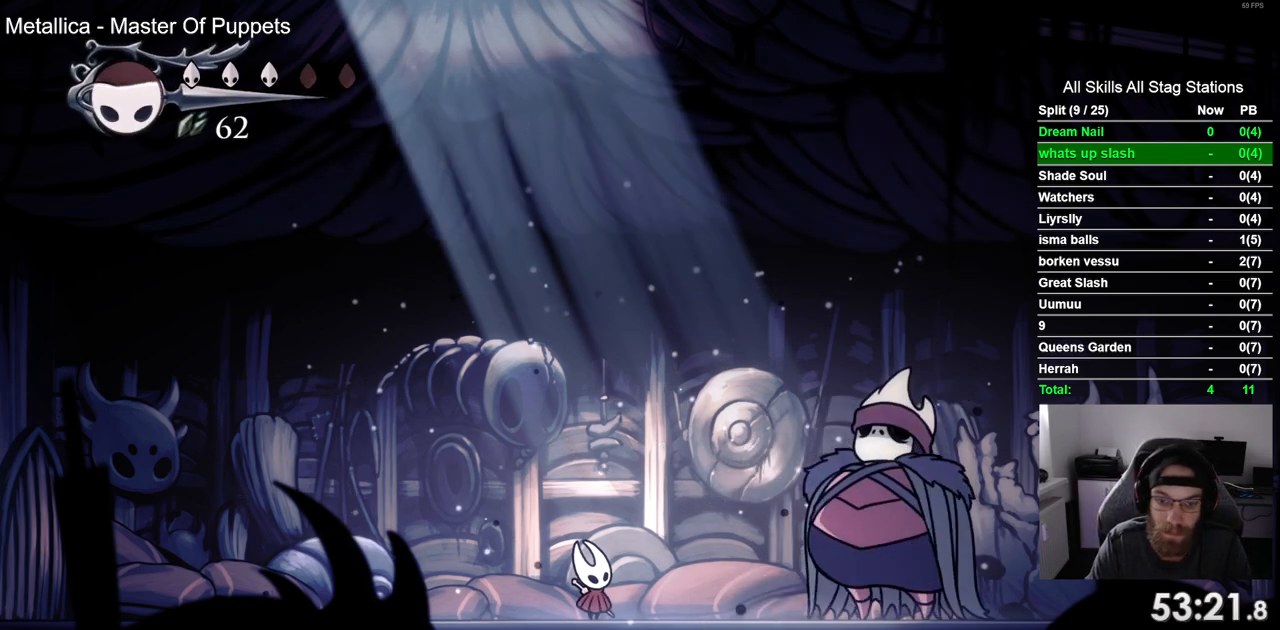
{"buttons": ["DPAD_DOWN"], "left_stick": "center", "right_stick": "center", "events": []}
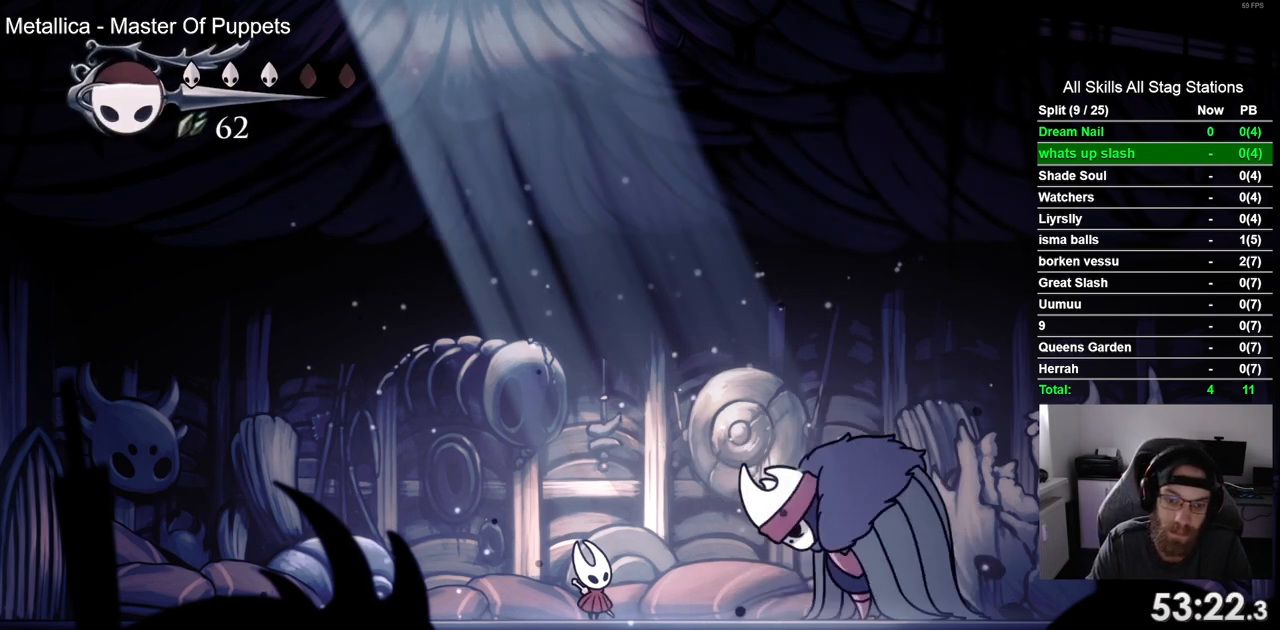
{"buttons": ["DPAD_DOWN"], "left_stick": "center", "right_stick": "center", "events": []}
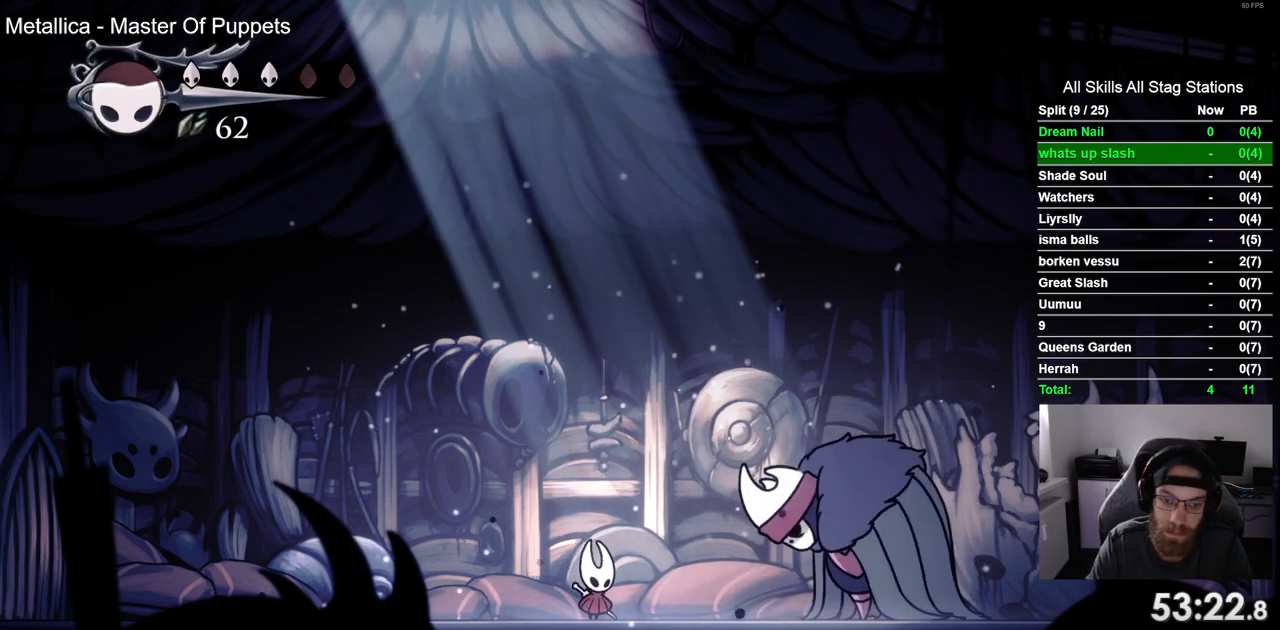
{"buttons": [], "left_stick": "center", "right_stick": "center", "events": [[433, "DPAD_DOWN", "up"]]}
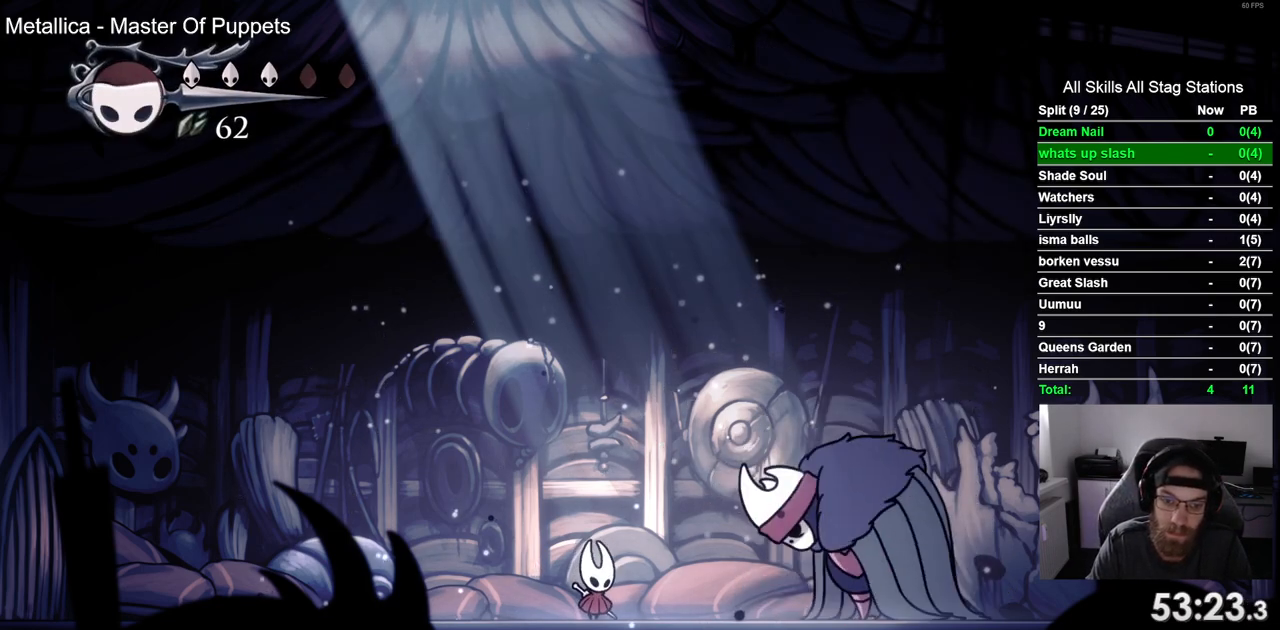
{"buttons": [], "left_stick": "center", "right_stick": "center", "events": [[150, "START", "down"], [283, "START", "up"]]}
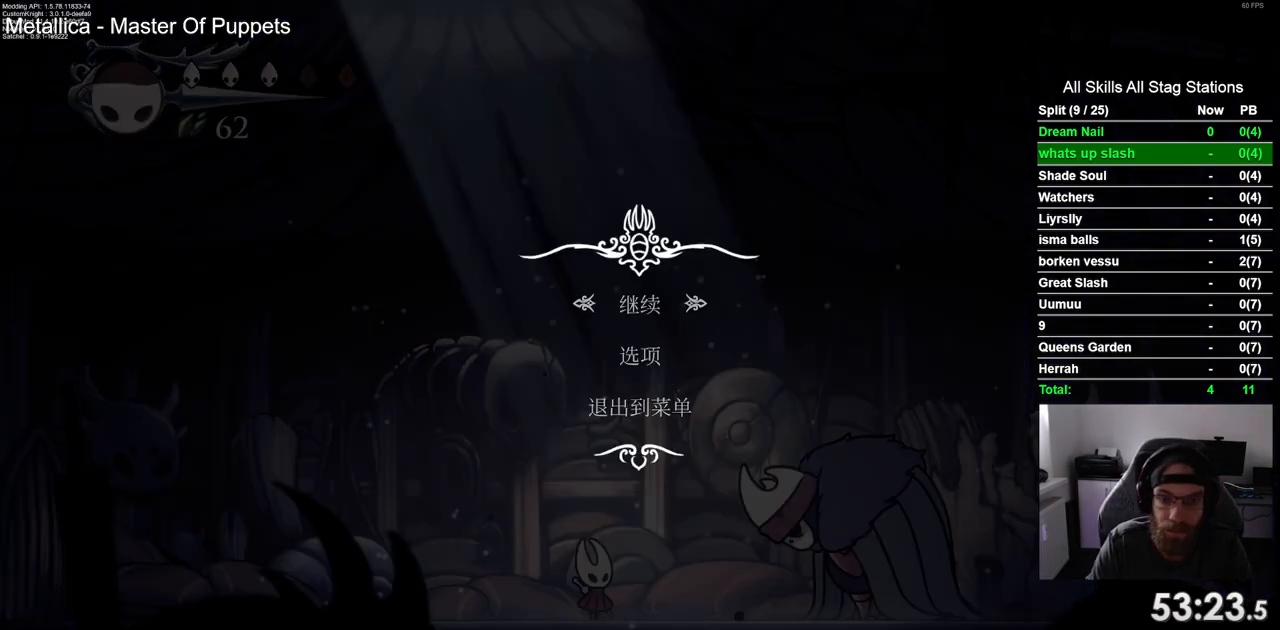
{"buttons": [], "left_stick": "center", "right_stick": "center", "events": [[150, "DPAD_UP", "down"], [250, "DPAD_UP", "up"], [283, "CROSS", "down"], [367, "CROSS", "up"]]}
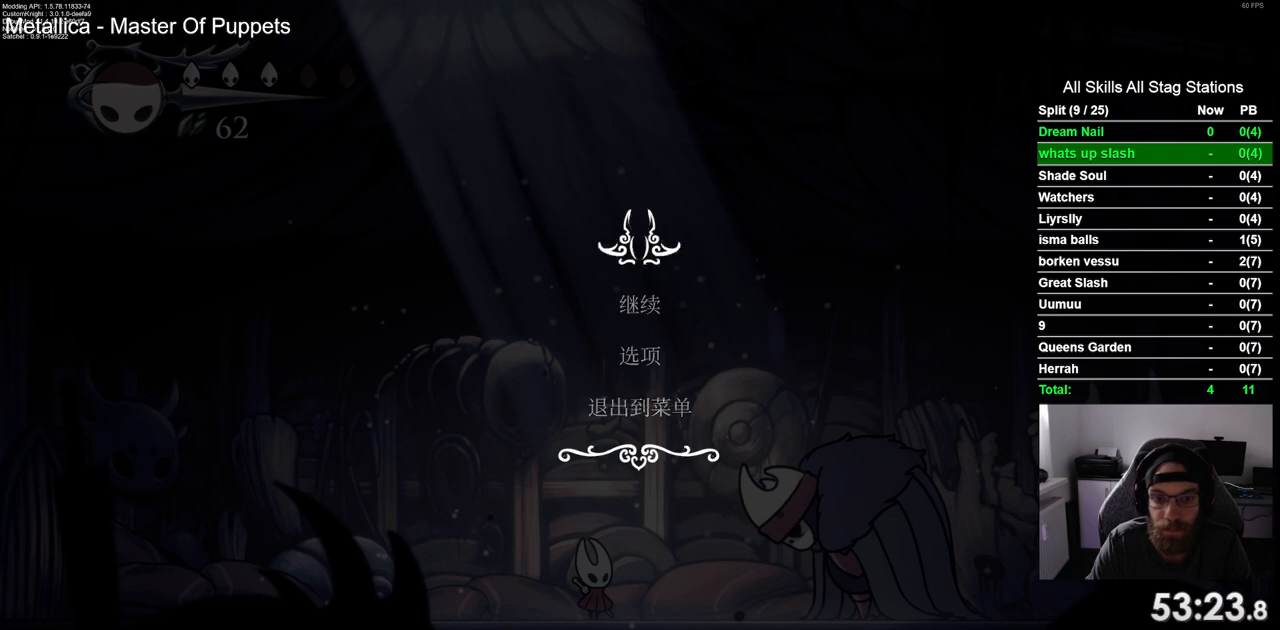
{"buttons": [], "left_stick": "center", "right_stick": "center", "events": []}
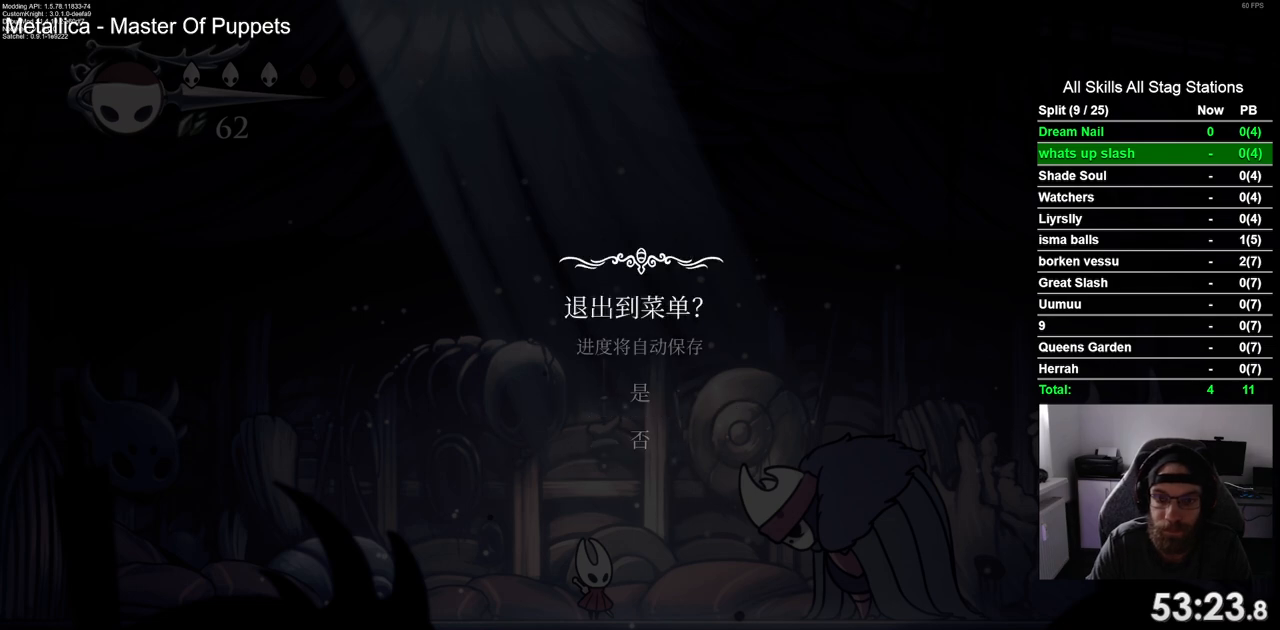
{"buttons": [], "left_stick": "center", "right_stick": "center", "events": [[167, "DPAD_UP", "down"], [267, "DPAD_UP", "up"], [317, "CROSS", "down"], [383, "CROSS", "up"]]}
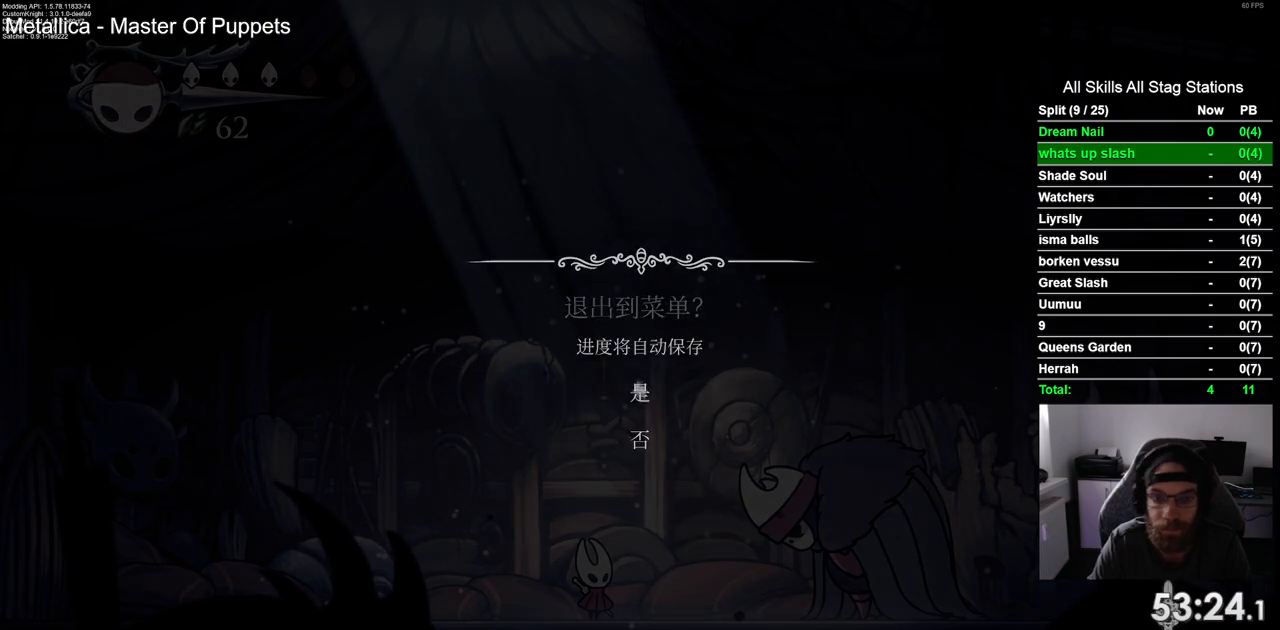
{"buttons": [], "left_stick": "center", "right_stick": "center", "events": []}
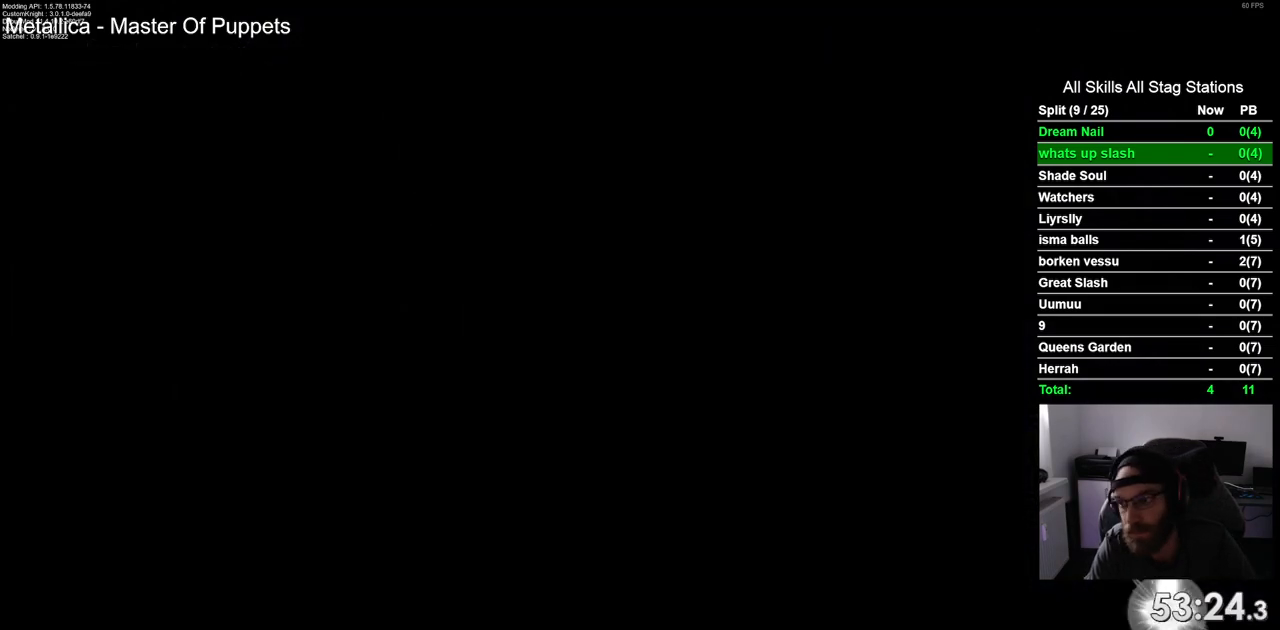
{"buttons": ["CROSS"], "left_stick": "center", "right_stick": "center", "events": [[150, "CROSS", "down"], [283, "CROSS", "up"], [417, "CROSS", "down"]]}
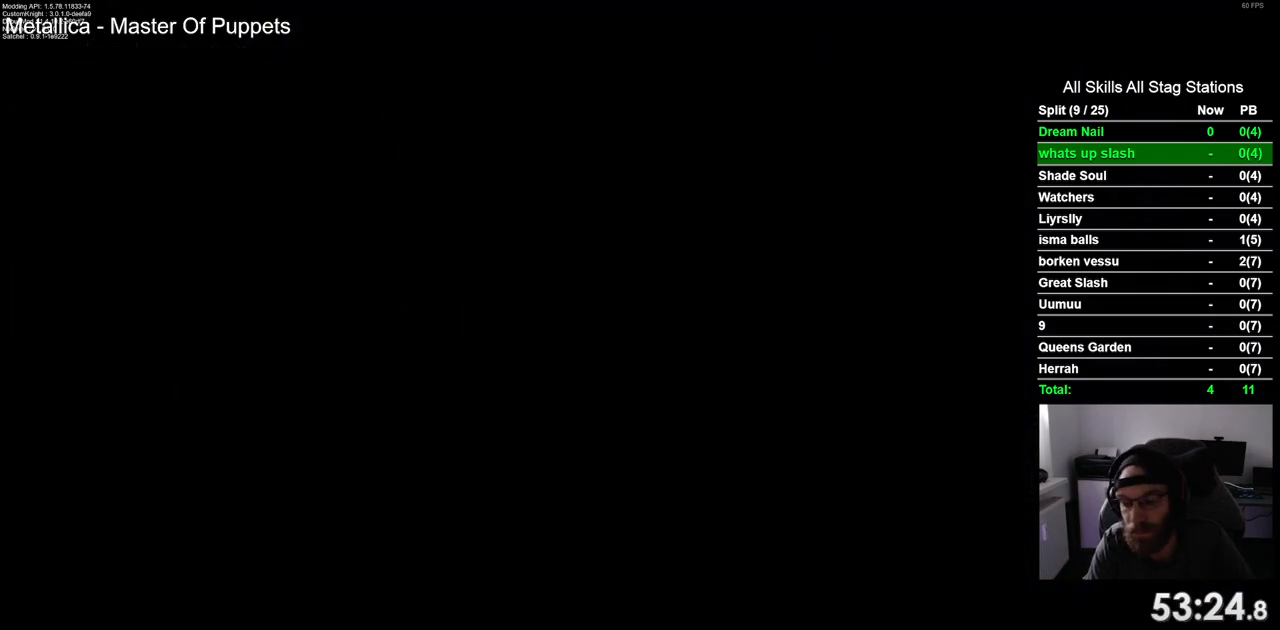
{"buttons": ["CROSS"], "left_stick": "center", "right_stick": "center", "events": [[67, "CROSS", "up"], [167, "CROSS", "down"], [300, "CROSS", "up"], [417, "CROSS", "down"]]}
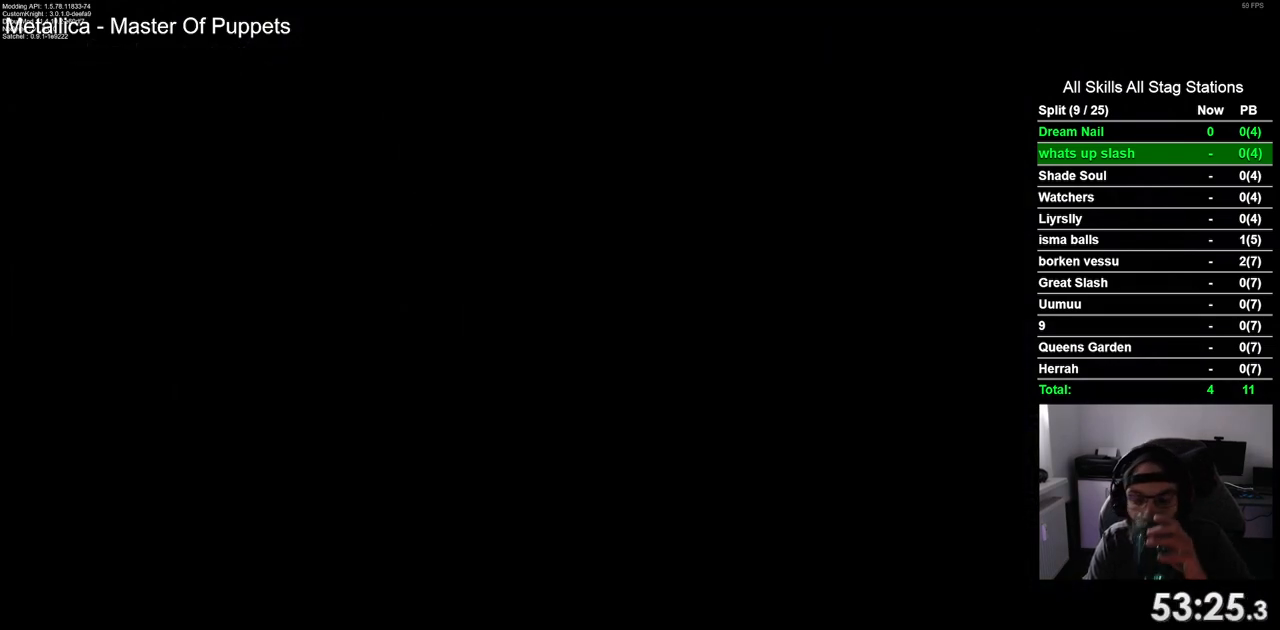
{"buttons": ["CROSS"], "left_stick": "center", "right_stick": "center", "events": [[33, "CROSS", "up"], [167, "CROSS", "down"], [283, "CROSS", "up"], [417, "CROSS", "down"]]}
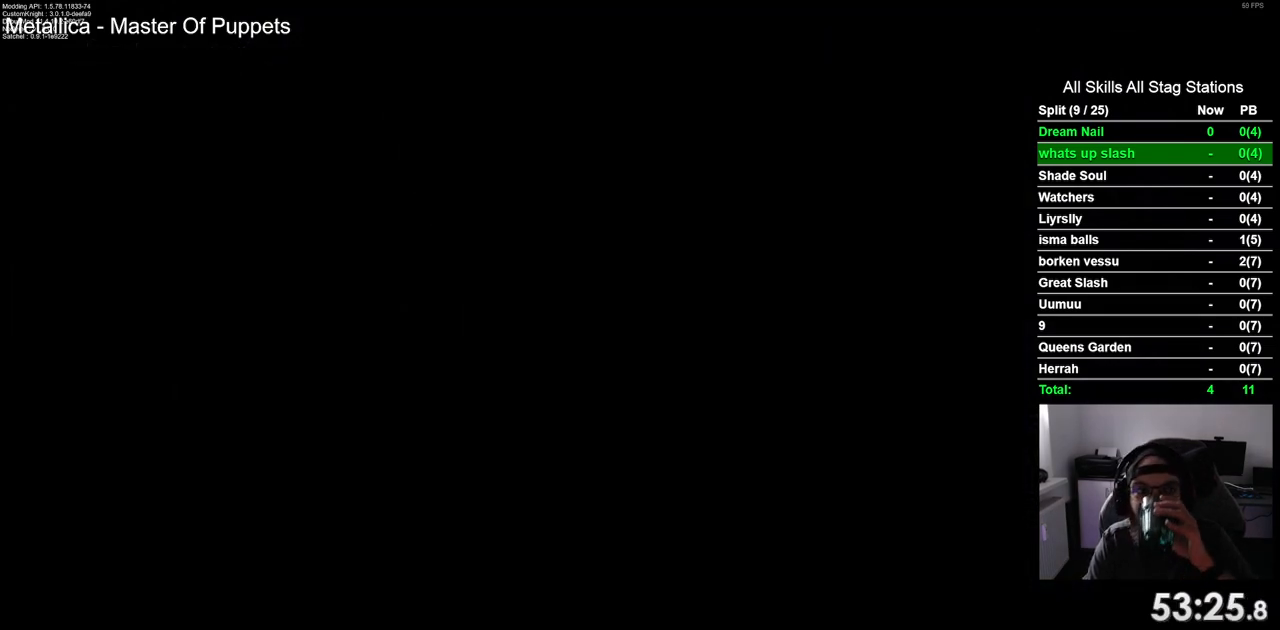
{"buttons": ["CROSS"], "left_stick": "center", "right_stick": "center", "events": [[33, "CROSS", "up"], [150, "CROSS", "down"], [283, "CROSS", "up"], [383, "CROSS", "down"]]}
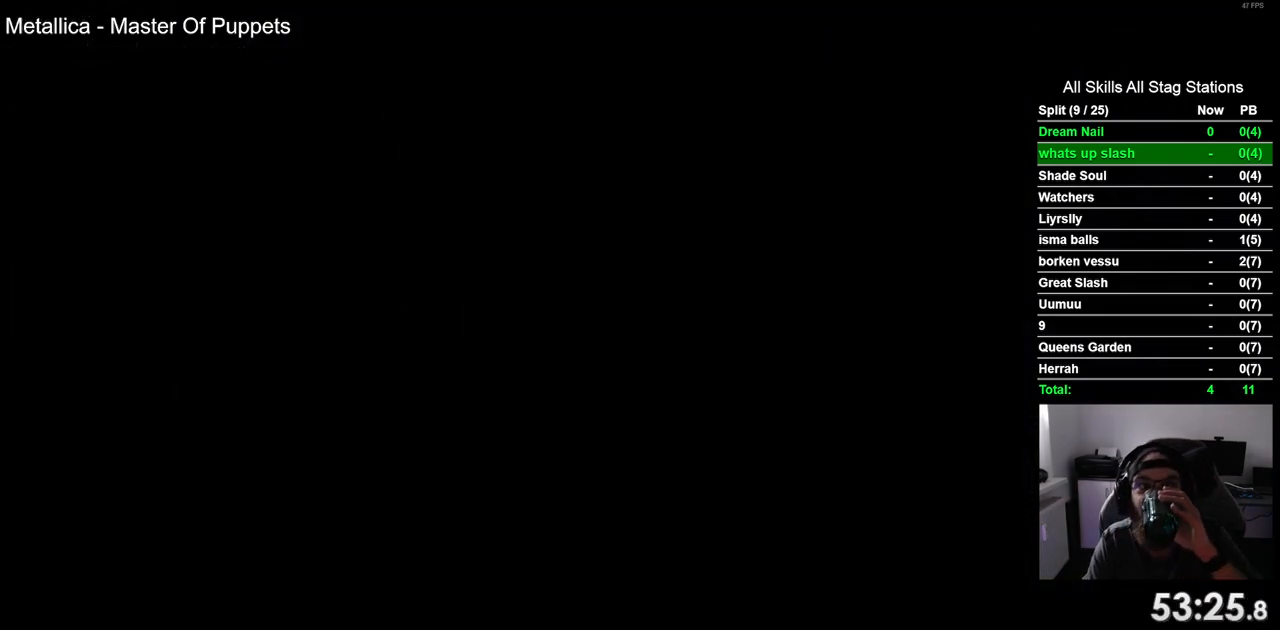
{"buttons": ["CROSS"], "left_stick": "center", "right_stick": "center", "events": [[17, "CROSS", "up"], [150, "CROSS", "down"], [283, "CROSS", "up"], [383, "CROSS", "down"]]}
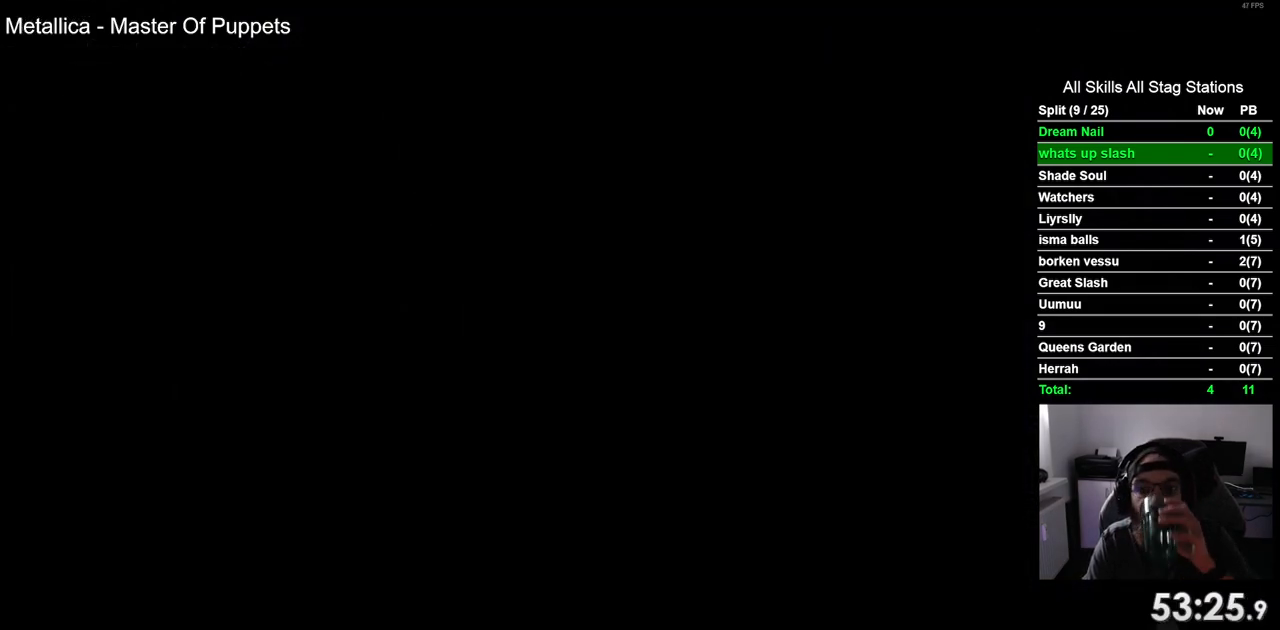
{"buttons": [], "left_stick": "center", "right_stick": "center", "events": [[17, "CROSS", "up"], [100, "CROSS", "down"], [217, "CROSS", "up"], [333, "CROSS", "down"], [450, "CROSS", "up"]]}
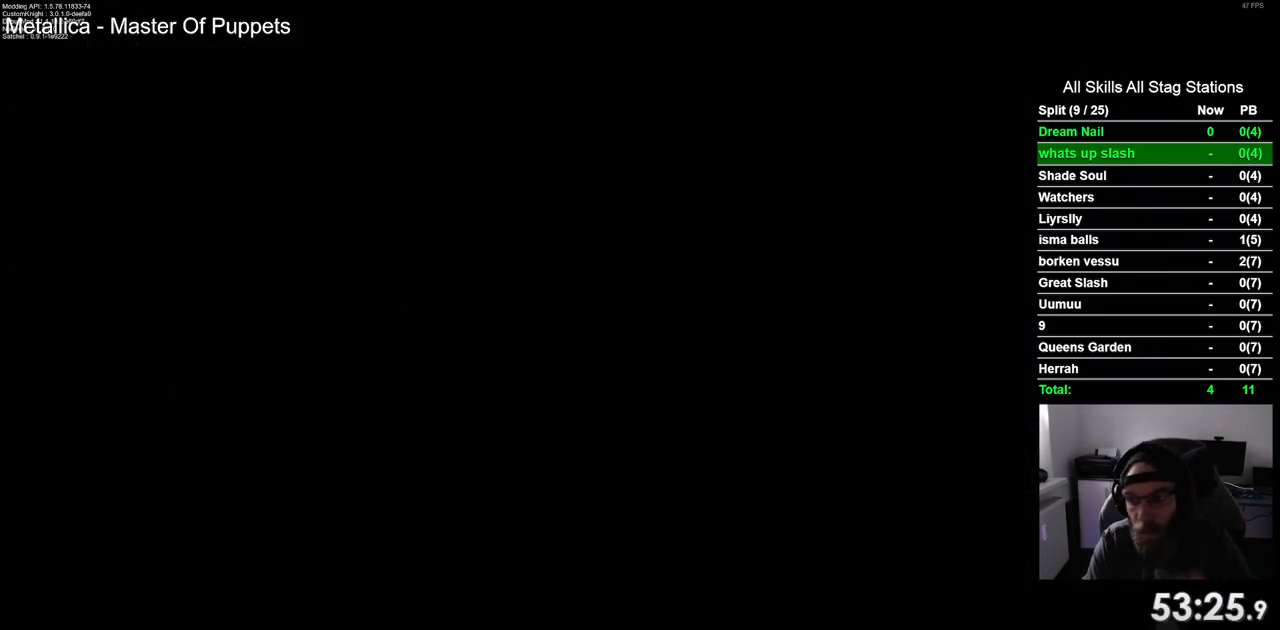
{"buttons": ["CROSS"], "left_stick": "center", "right_stick": "center", "events": [[50, "CROSS", "down"], [167, "CROSS", "up"], [267, "CROSS", "down"], [383, "CROSS", "up"], [483, "CROSS", "down"]]}
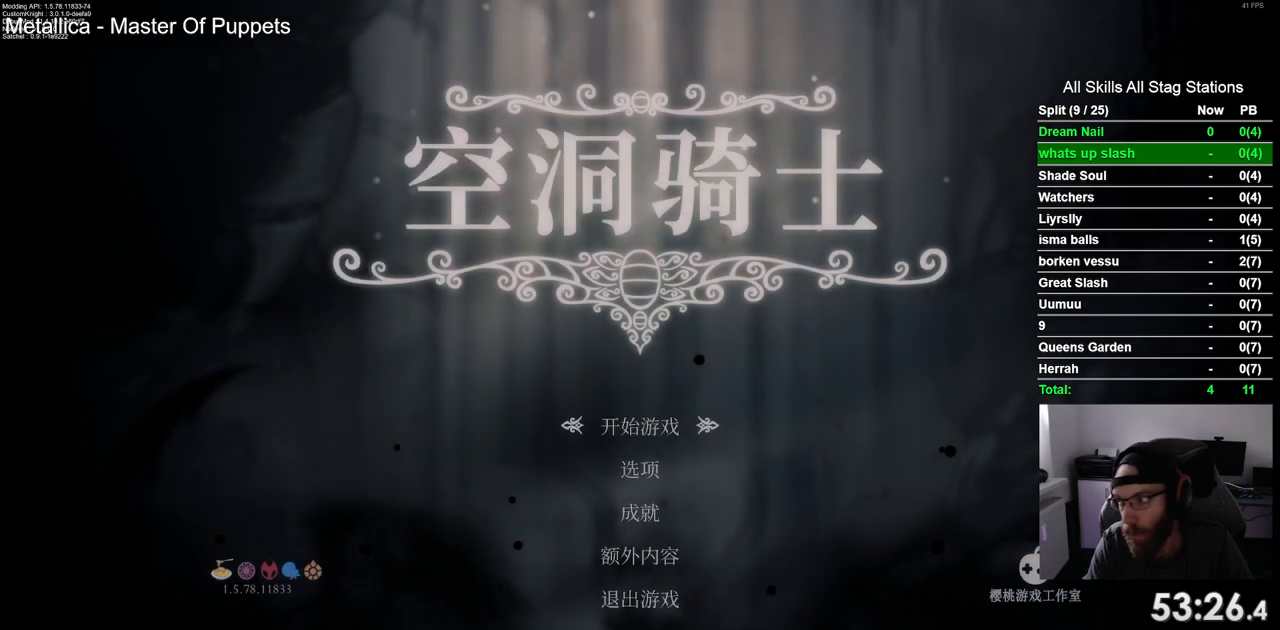
{"buttons": [], "left_stick": "center", "right_stick": "center", "events": [[117, "CROSS", "up"], [200, "CROSS", "down"], [300, "CROSS", "up"], [367, "CROSS", "down"], [483, "CROSS", "up"]]}
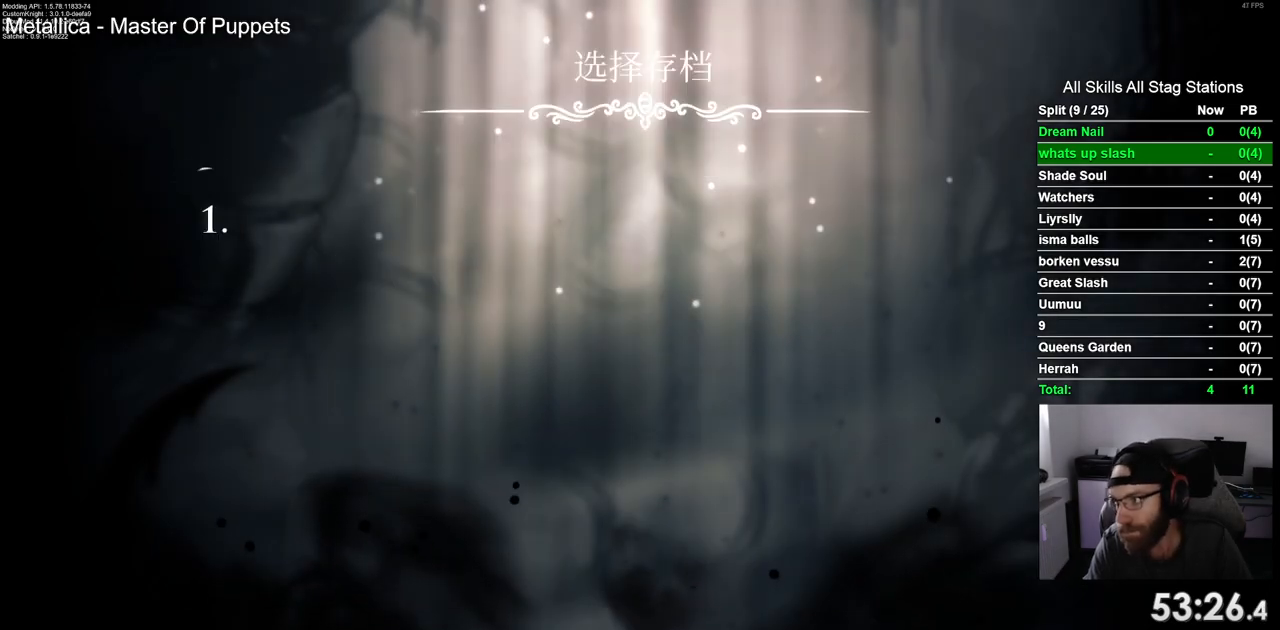
{"buttons": ["CROSS"], "left_stick": "center", "right_stick": "center", "events": [[67, "CROSS", "down"], [167, "CROSS", "up"], [283, "CROSS", "down"], [367, "CROSS", "up"], [467, "CROSS", "down"]]}
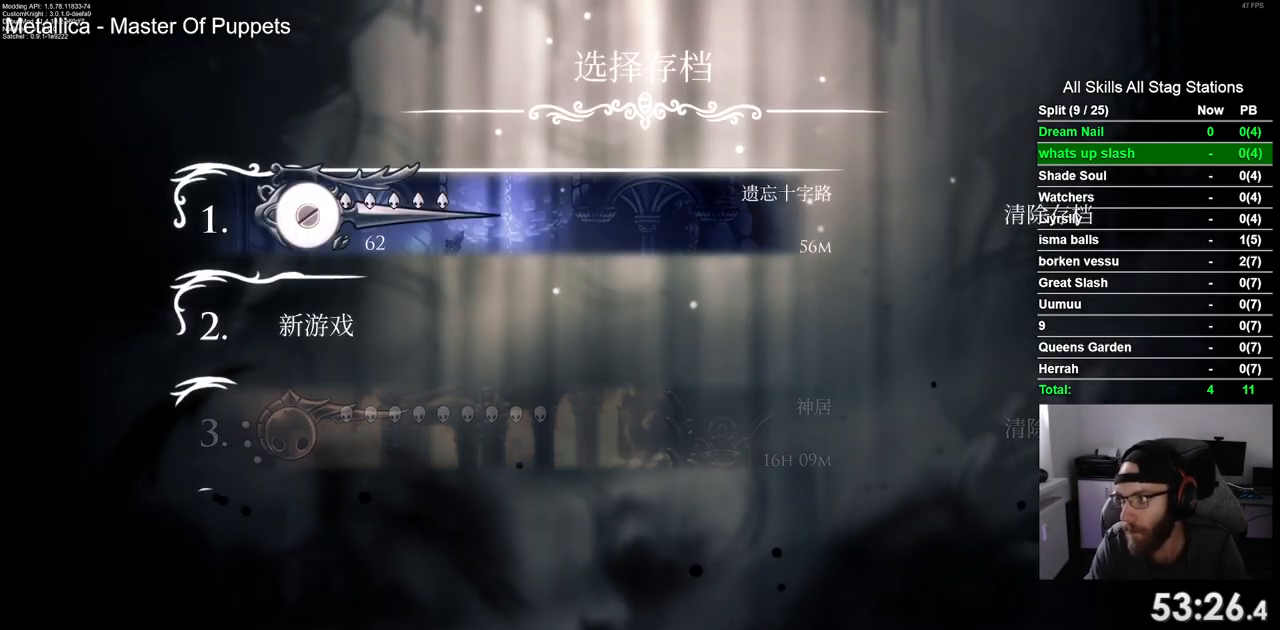
{"buttons": [], "left_stick": "center", "right_stick": "center", "events": [[67, "CROSS", "up"], [167, "CROSS", "down"], [250, "CROSS", "up"], [367, "CROSS", "down"], [450, "CROSS", "up"]]}
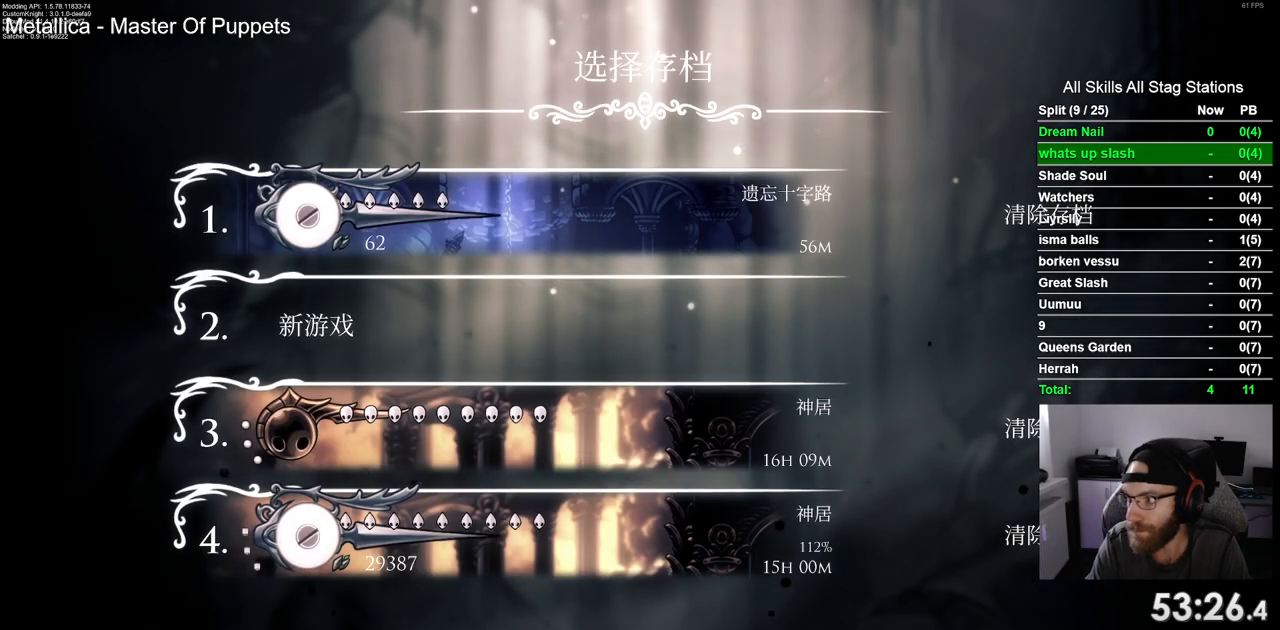
{"buttons": ["CROSS"], "left_stick": "center", "right_stick": "center", "events": [[50, "CROSS", "down"], [133, "CROSS", "up"], [233, "CROSS", "down"], [317, "CROSS", "up"], [433, "CROSS", "down"]]}
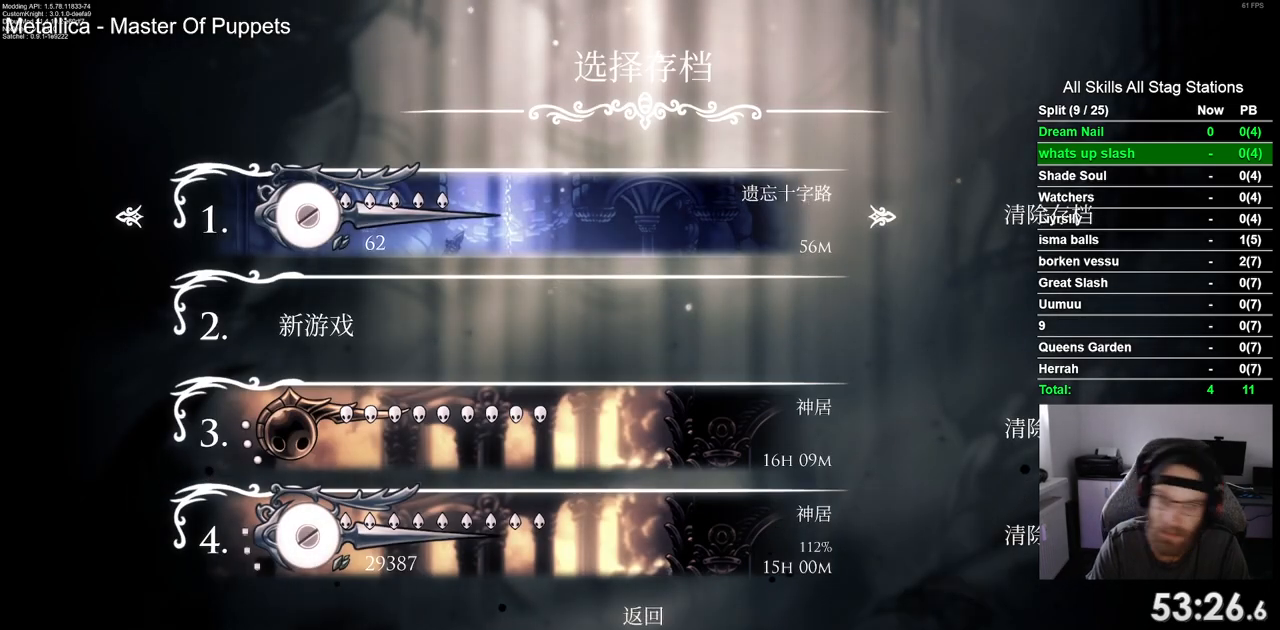
{"buttons": [], "left_stick": "center", "right_stick": "center", "events": [[17, "CROSS", "up"], [133, "CROSS", "down"], [217, "CROSS", "up"]]}